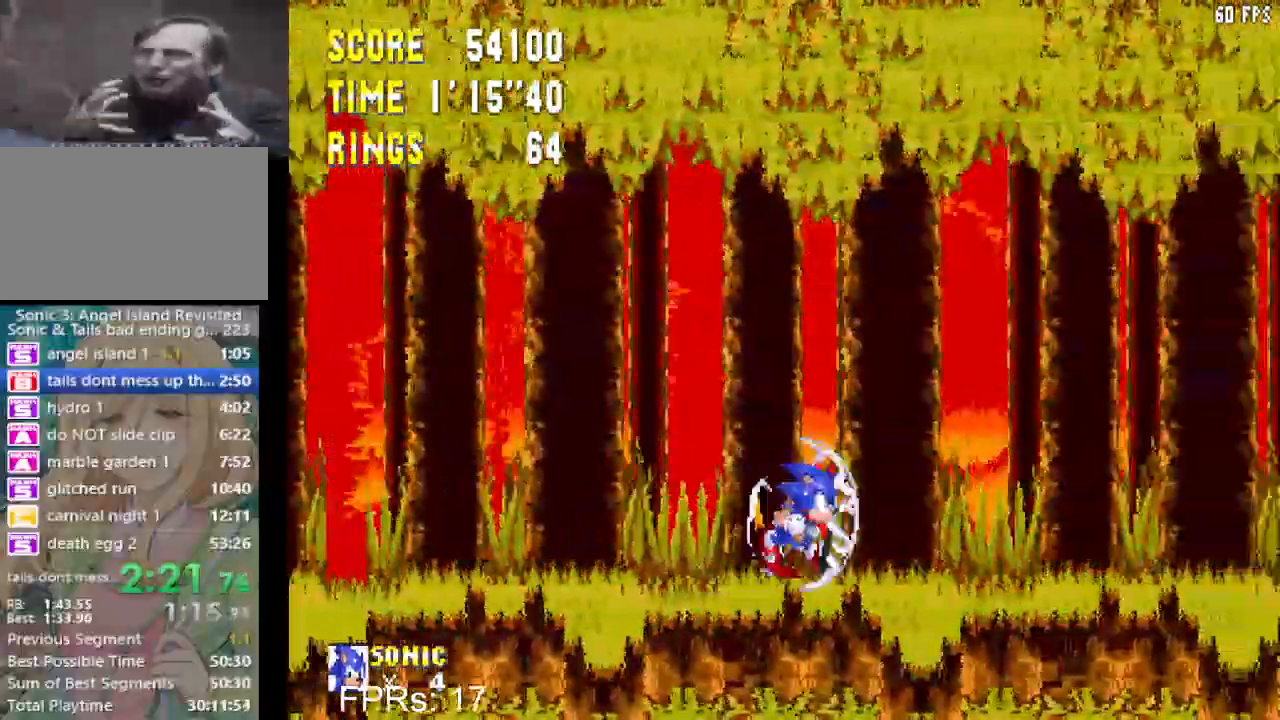
Gameplay with a controller (PlayStation layout); each line is a JSON object with the inputs held at the frame after it (dt_ms = milliseconds from this image to that frame). "events" lists button and stick changes between this image and that frame as [ms after this image, input, new state], when the widget could be followed in between. Not read: L3 R3 START.
{"dt_ms": 500, "buttons": ["DPAD_RIGHT"], "left_stick": "center", "right_stick": "center", "events": []}
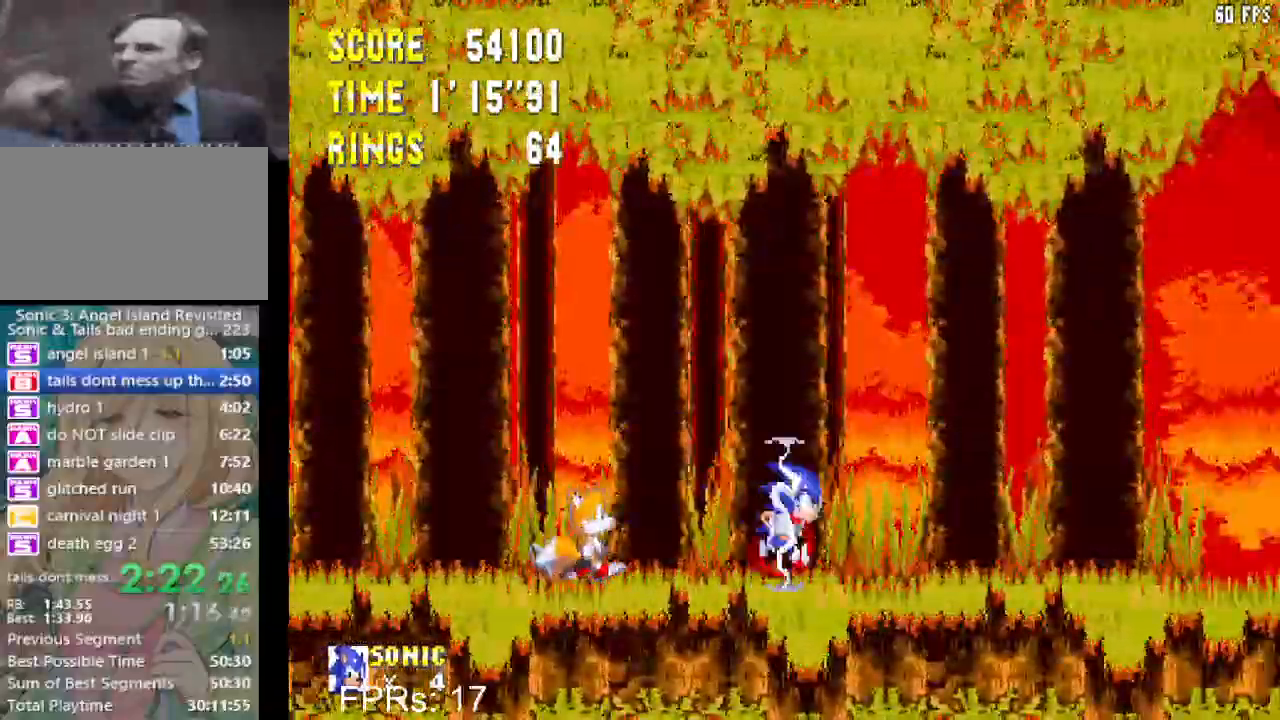
{"dt_ms": 500, "buttons": ["DPAD_RIGHT"], "left_stick": "center", "right_stick": "center", "events": []}
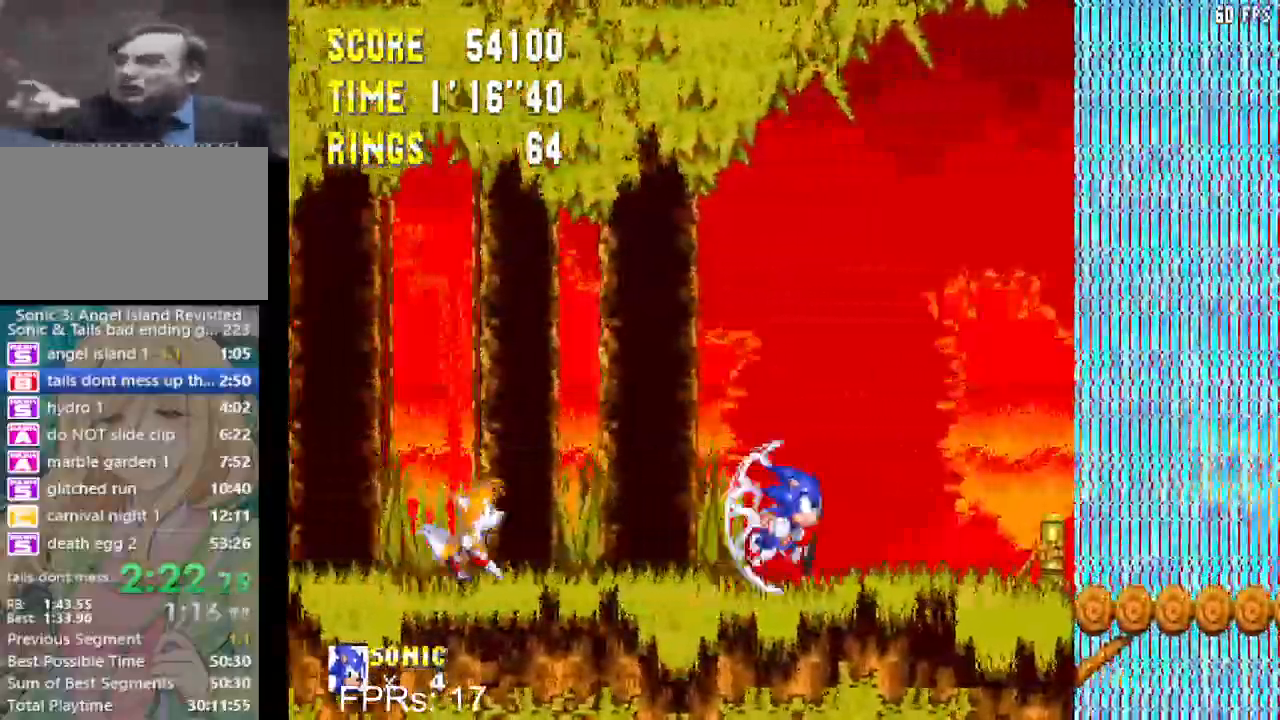
{"dt_ms": 500, "buttons": ["DPAD_RIGHT"], "left_stick": "center", "right_stick": "center", "events": []}
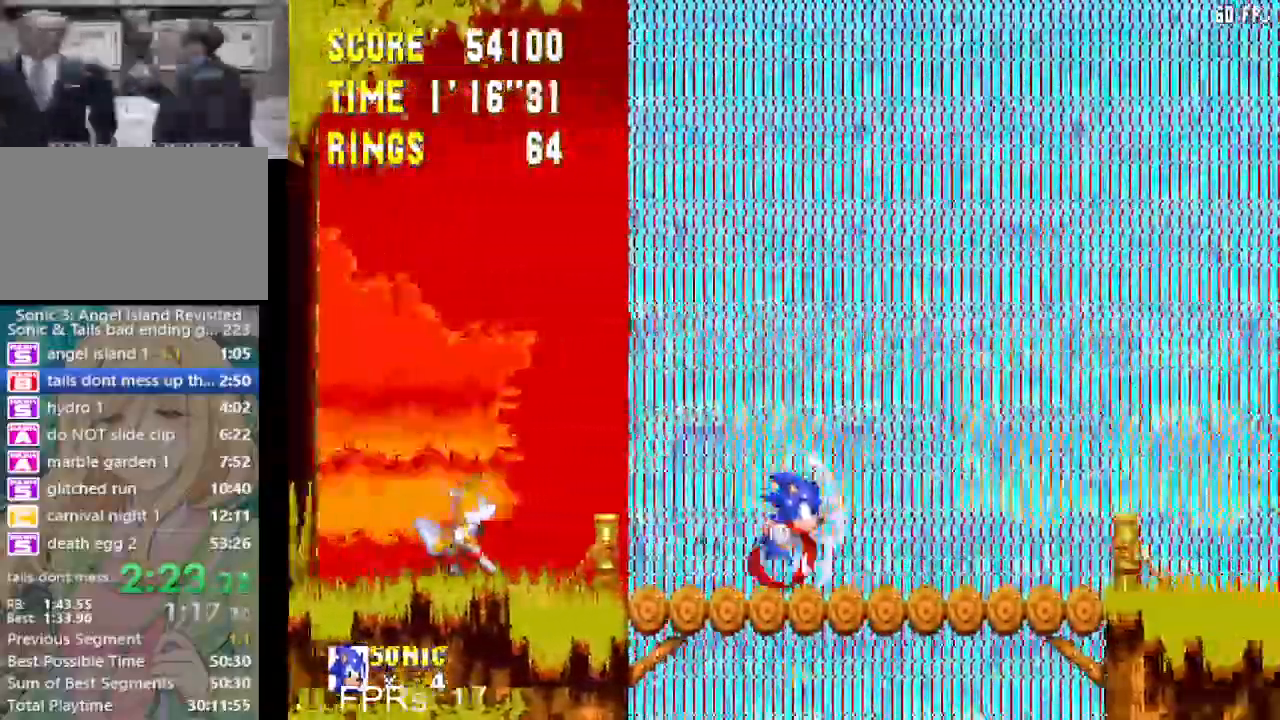
{"dt_ms": 500, "buttons": ["DPAD_RIGHT"], "left_stick": "center", "right_stick": "center", "events": []}
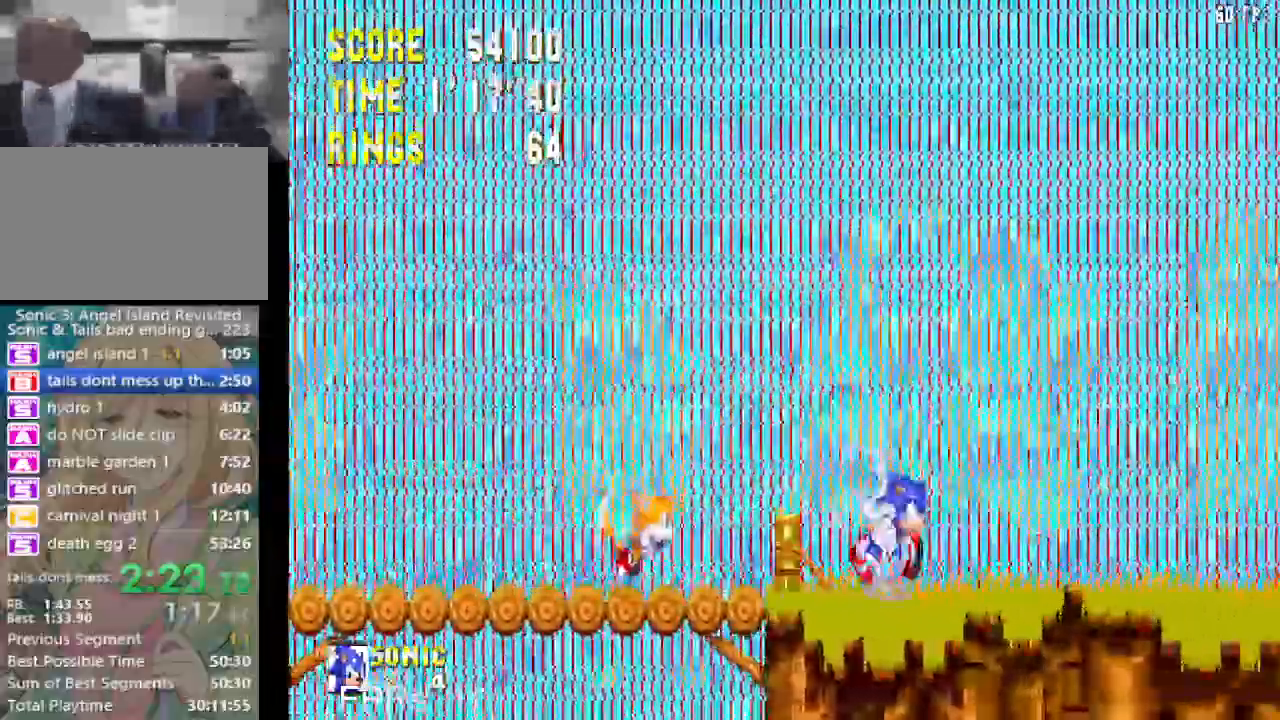
{"dt_ms": 500, "buttons": ["DPAD_LEFT"], "left_stick": "right", "right_stick": "center", "events": [[433, "DPAD_RIGHT", "up"], [450, "DPAD_LEFT", "down"], [500, "left_stick", "right"]]}
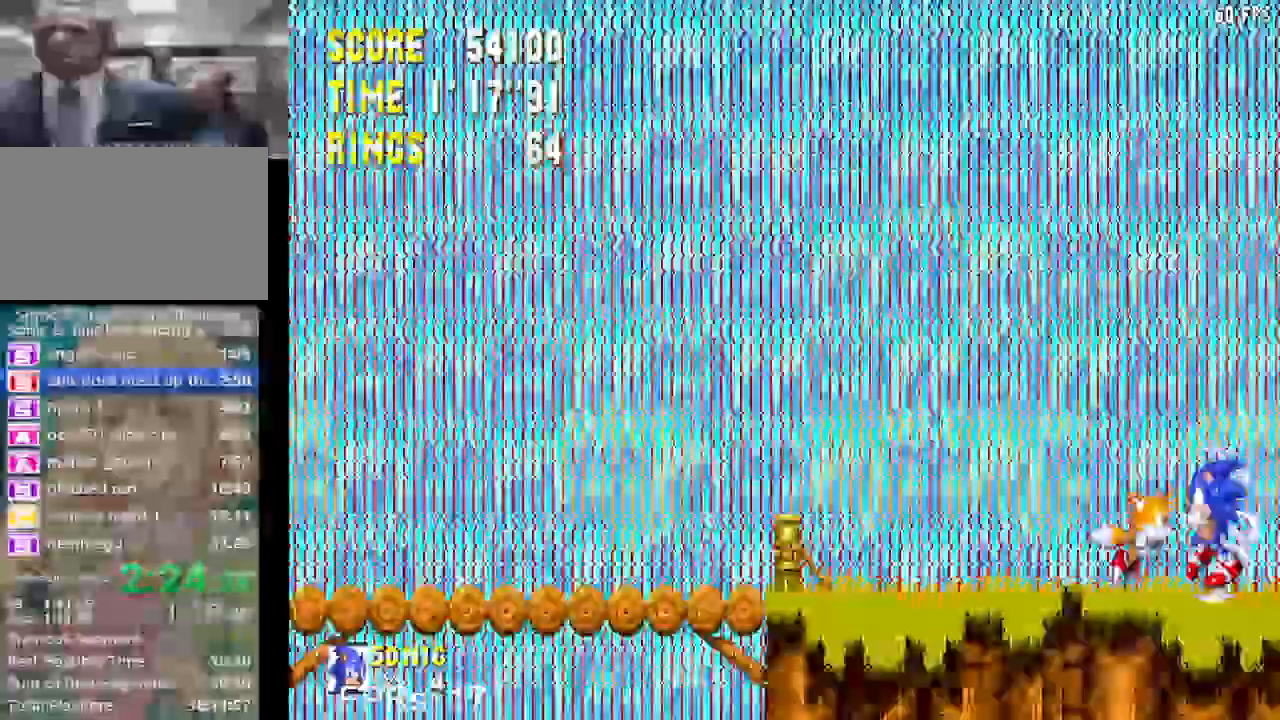
{"dt_ms": 500, "buttons": ["DPAD_LEFT"], "left_stick": "right", "right_stick": "center", "events": []}
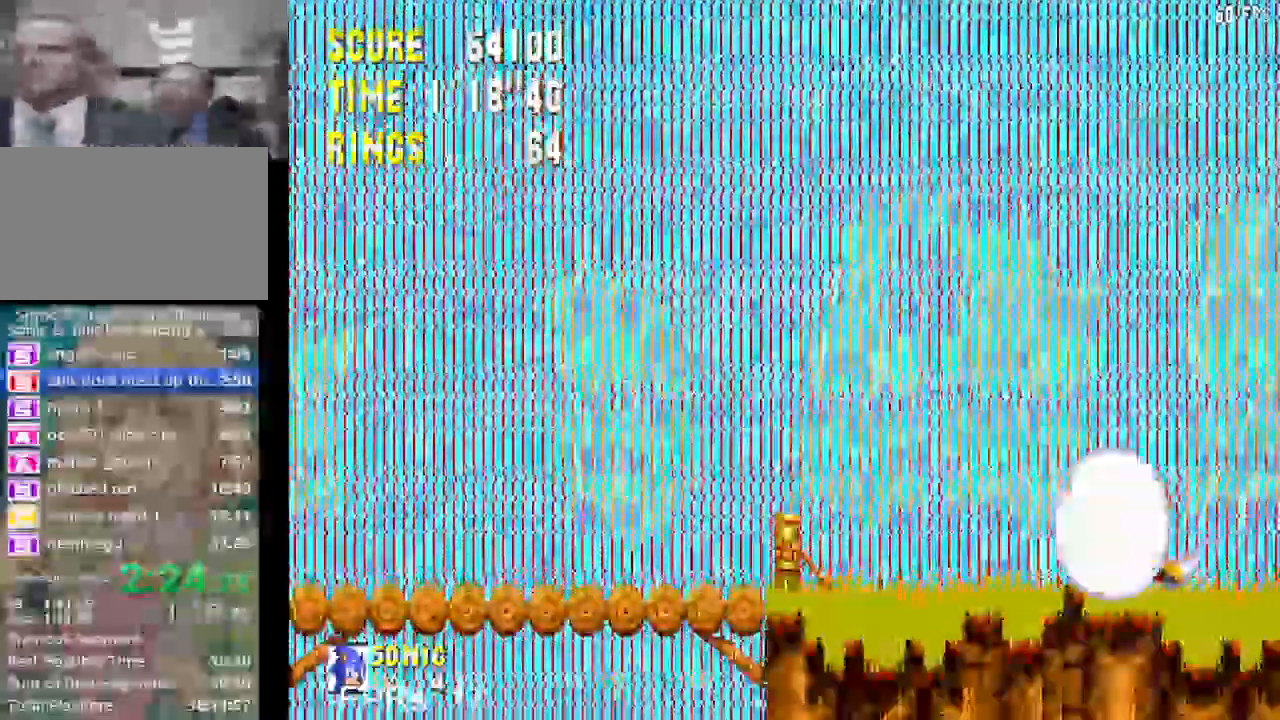
{"dt_ms": 1000, "buttons": ["CROSS", "DPAD_LEFT"], "left_stick": "right", "right_stick": "center"}
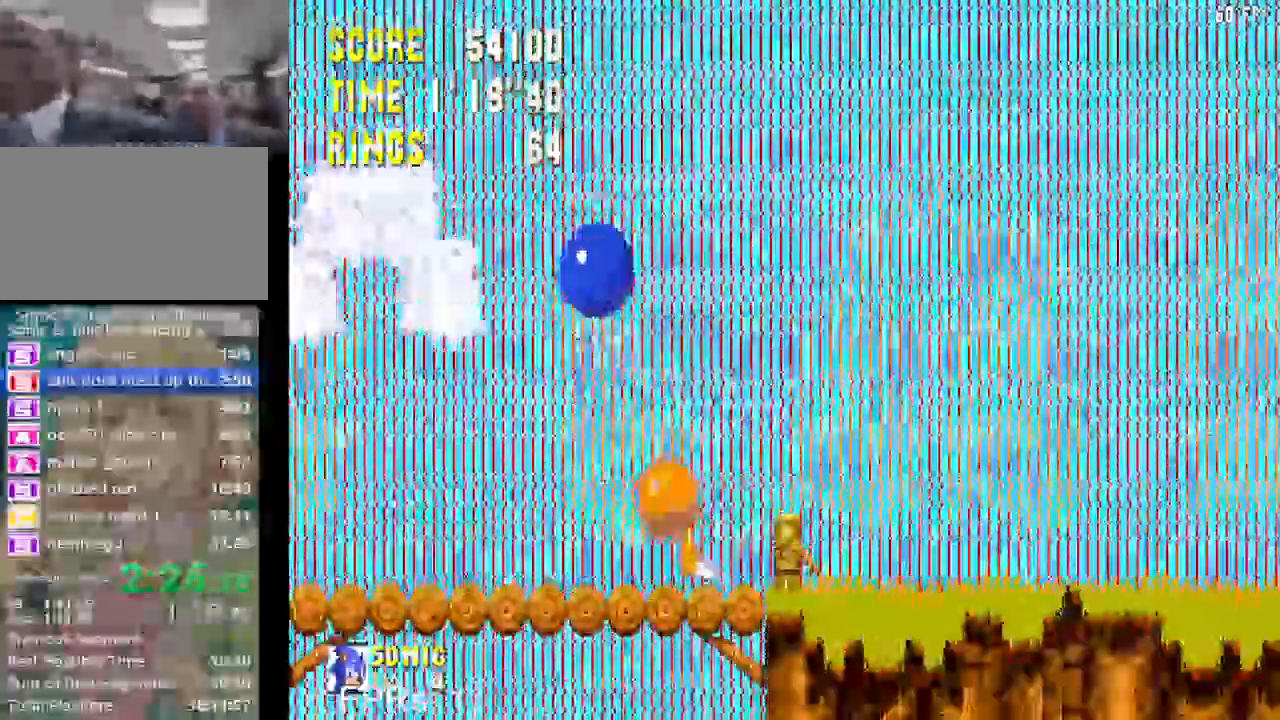
{"dt_ms": 500, "buttons": ["CROSS", "DPAD_RIGHT"], "left_stick": "center", "right_stick": "center", "events": [[333, "DPAD_LEFT", "up"], [383, "DPAD_RIGHT", "down"], [500, "left_stick", "center"]]}
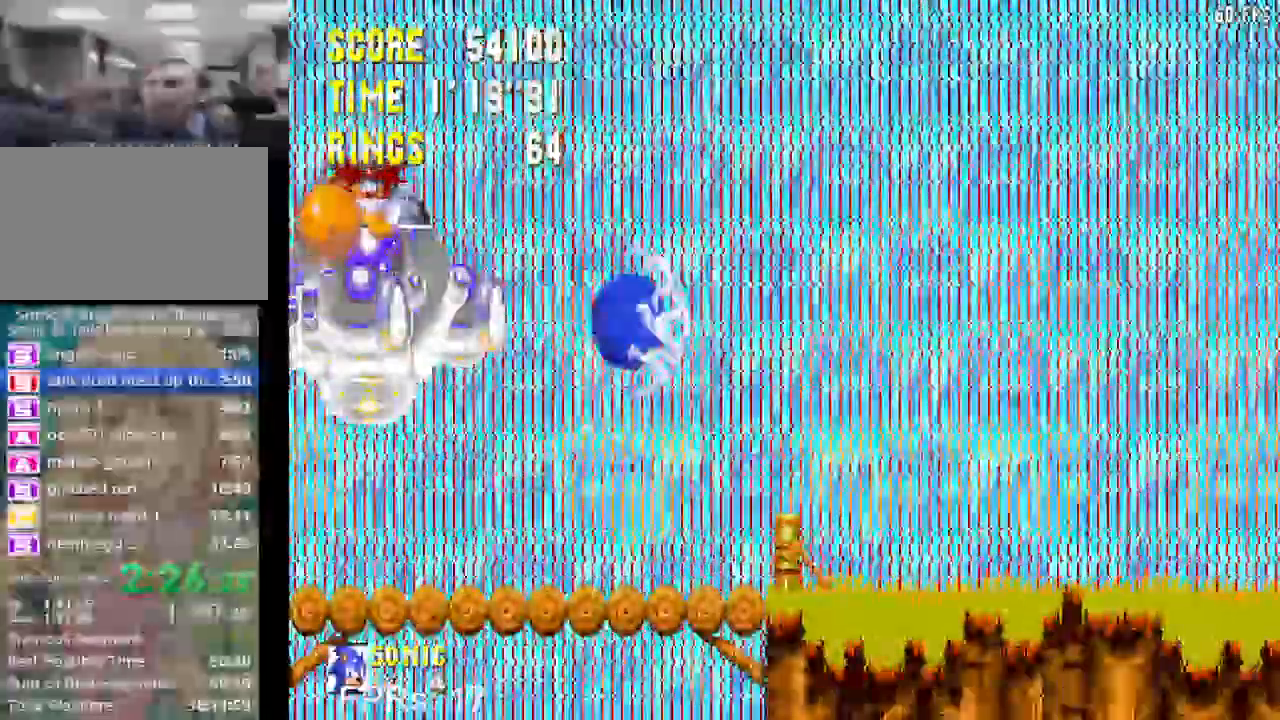
{"dt_ms": 500, "buttons": ["CROSS", "DPAD_RIGHT"], "left_stick": "center", "right_stick": "center", "events": [[50, "DPAD_RIGHT", "up"], [100, "DPAD_LEFT", "down"], [200, "DPAD_LEFT", "up"], [233, "DPAD_RIGHT", "down"], [333, "DPAD_LEFT", "down"], [333, "DPAD_RIGHT", "up"], [467, "DPAD_LEFT", "up"], [500, "DPAD_RIGHT", "down"]]}
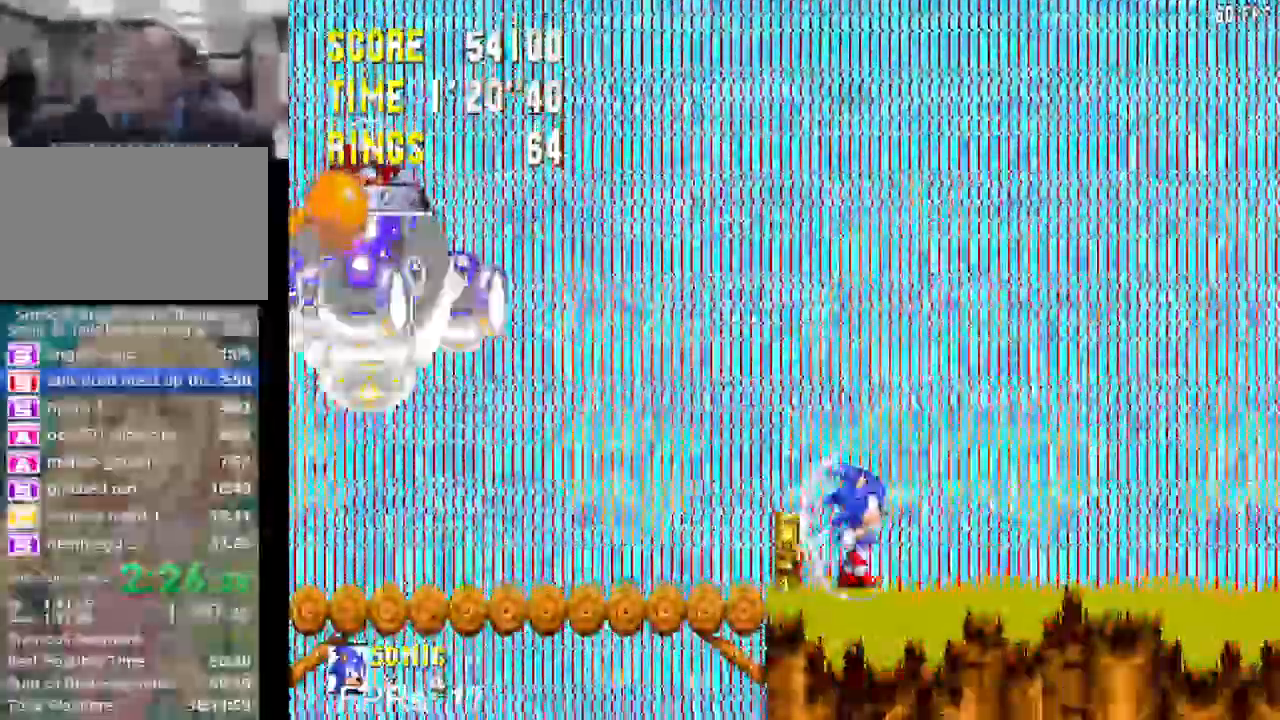
{"dt_ms": 500, "buttons": ["CROSS", "DPAD_RIGHT"], "left_stick": "center", "right_stick": "center", "events": [[100, "DPAD_LEFT", "down"], [100, "DPAD_RIGHT", "up"], [217, "DPAD_LEFT", "up"], [250, "DPAD_RIGHT", "down"], [333, "DPAD_RIGHT", "up"], [350, "DPAD_LEFT", "down"], [467, "DPAD_LEFT", "up"], [483, "DPAD_RIGHT", "down"]]}
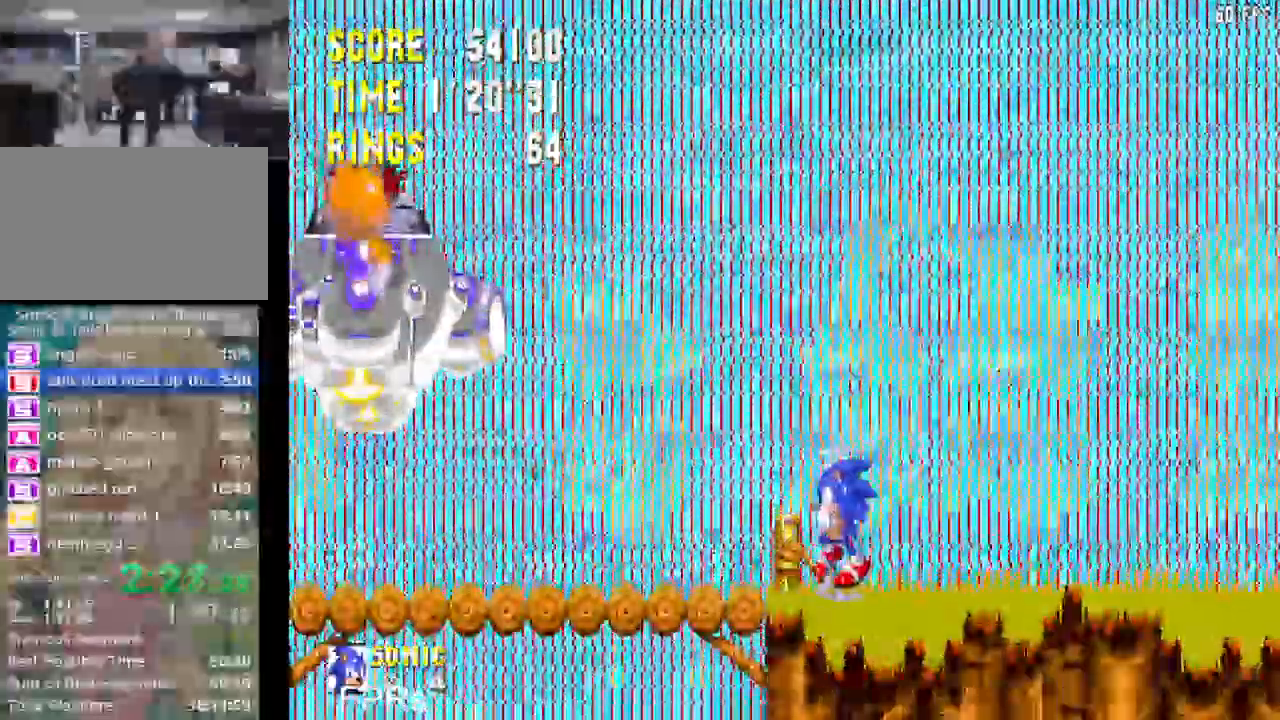
{"dt_ms": 500, "buttons": ["CROSS", "DPAD_RIGHT"], "left_stick": "center", "right_stick": "center", "events": [[67, "DPAD_RIGHT", "up"], [83, "DPAD_LEFT", "down"], [200, "DPAD_LEFT", "up"], [233, "DPAD_RIGHT", "down"], [317, "DPAD_RIGHT", "up"], [333, "DPAD_LEFT", "down"], [450, "DPAD_LEFT", "up"], [500, "DPAD_RIGHT", "down"]]}